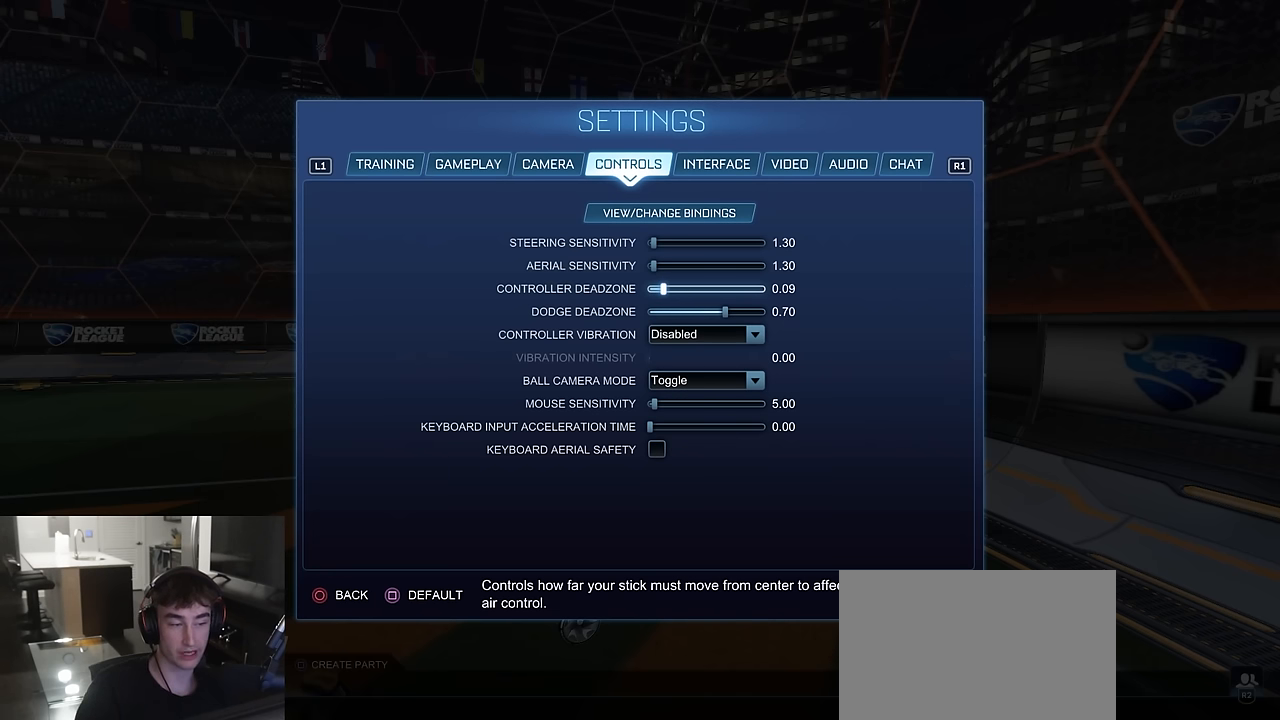
Gameplay with a controller (PlayStation layout); each line is a JSON object with the inputs held at the frame after it. "events" lists button and stick changes between this image and that frame as [ms after this image, input, new state], when the widget could be followed in between.
{"buttons": [], "left_stick": "left", "right_stick": "center", "events": [[350, "left_stick", "center"], [483, "left_stick", "left"]]}
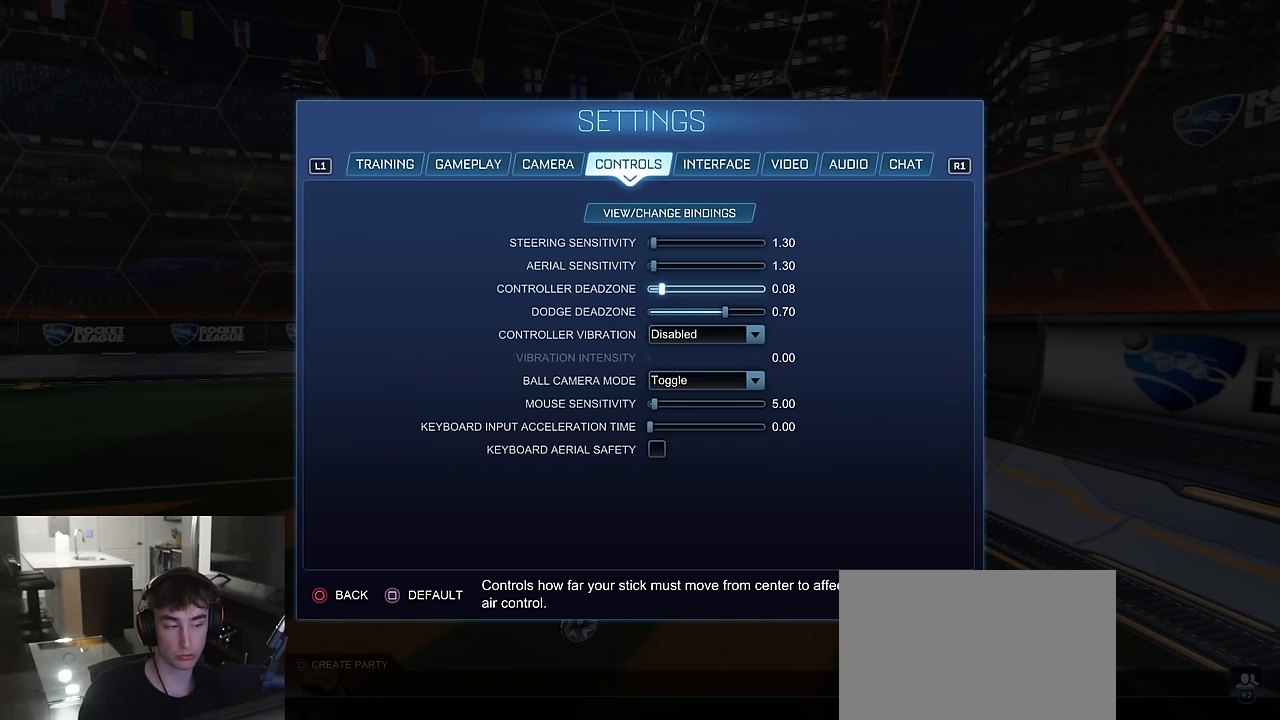
{"buttons": [], "left_stick": "center", "right_stick": "center", "events": [[100, "left_stick", "center"], [250, "left_stick", "left"], [383, "left_stick", "center"]]}
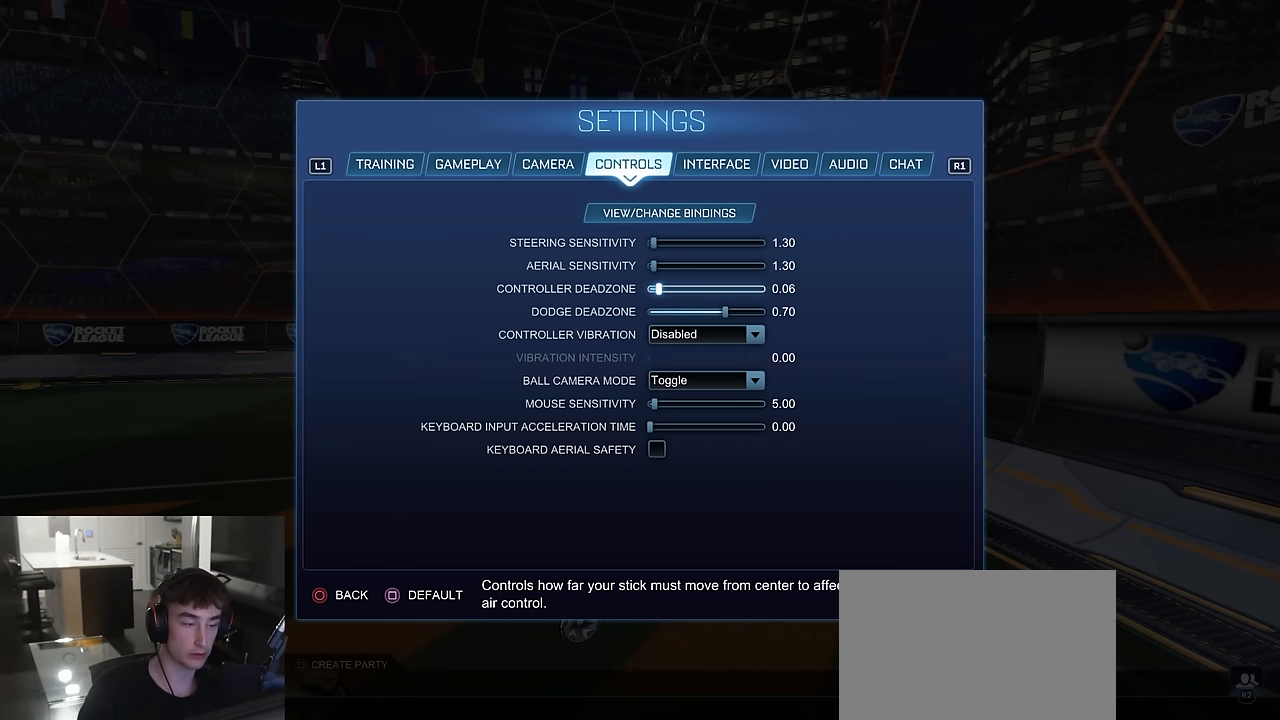
{"buttons": [], "left_stick": "center", "right_stick": "center", "events": [[67, "left_stick", "left"], [183, "left_stick", "center"]]}
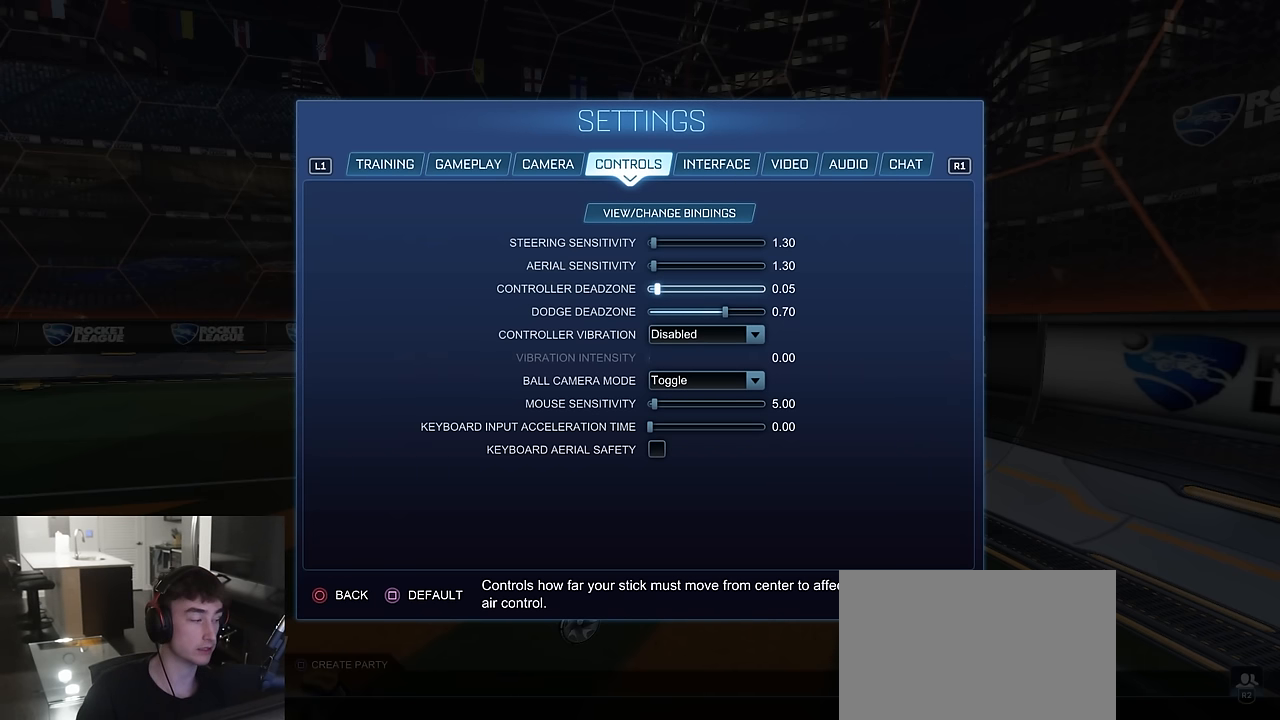
{"buttons": [], "left_stick": "center", "right_stick": "center", "events": []}
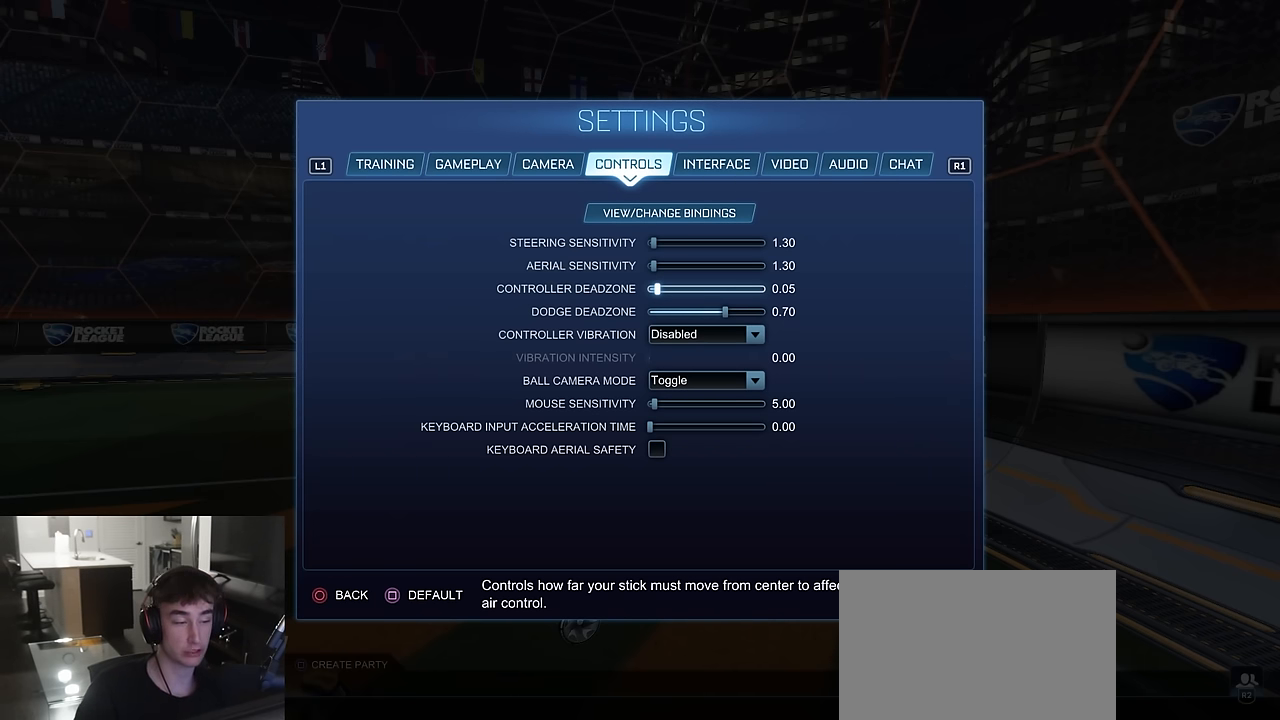
{"buttons": [], "left_stick": "center", "right_stick": "center", "events": []}
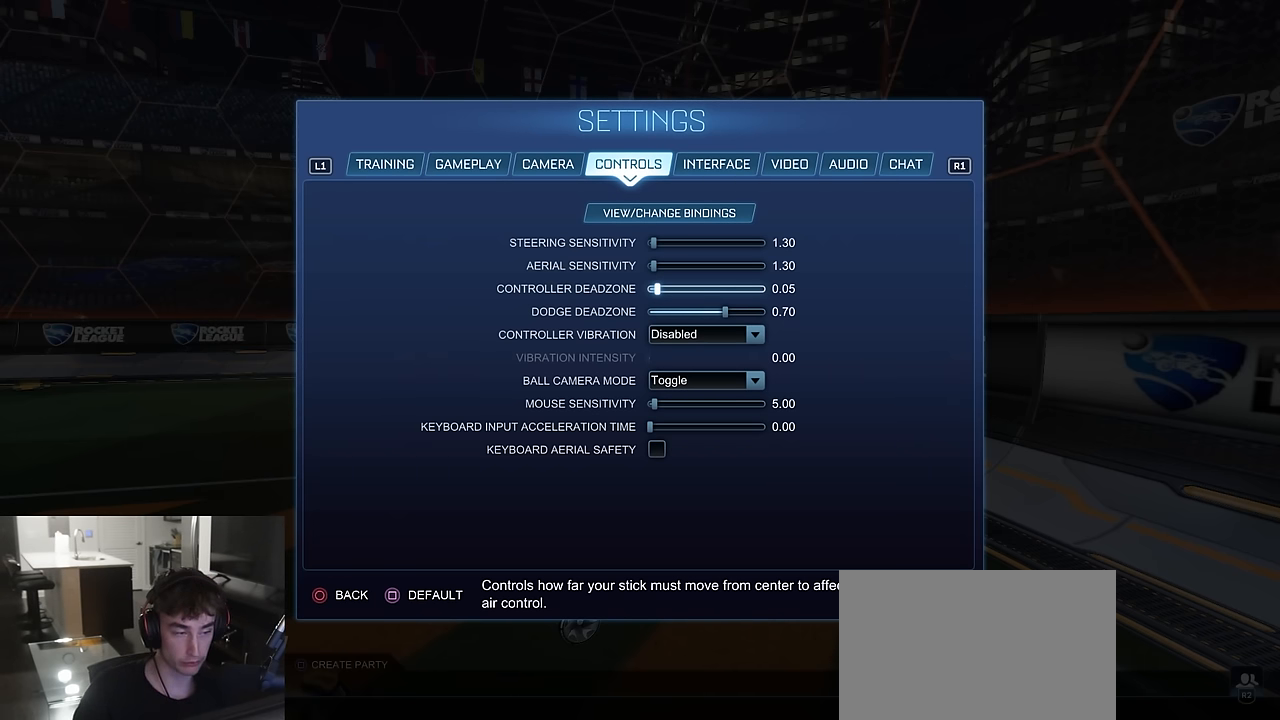
{"buttons": [], "left_stick": "center", "right_stick": "center", "events": []}
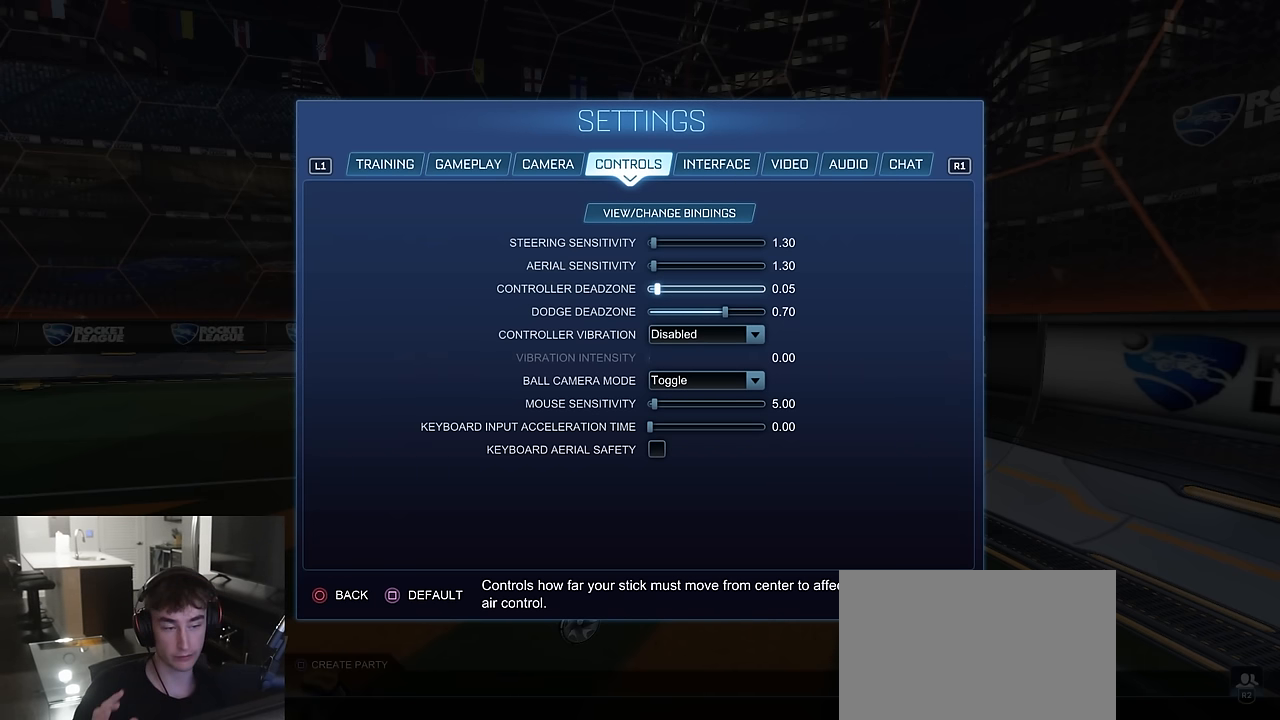
{"buttons": [], "left_stick": "center", "right_stick": "center", "events": []}
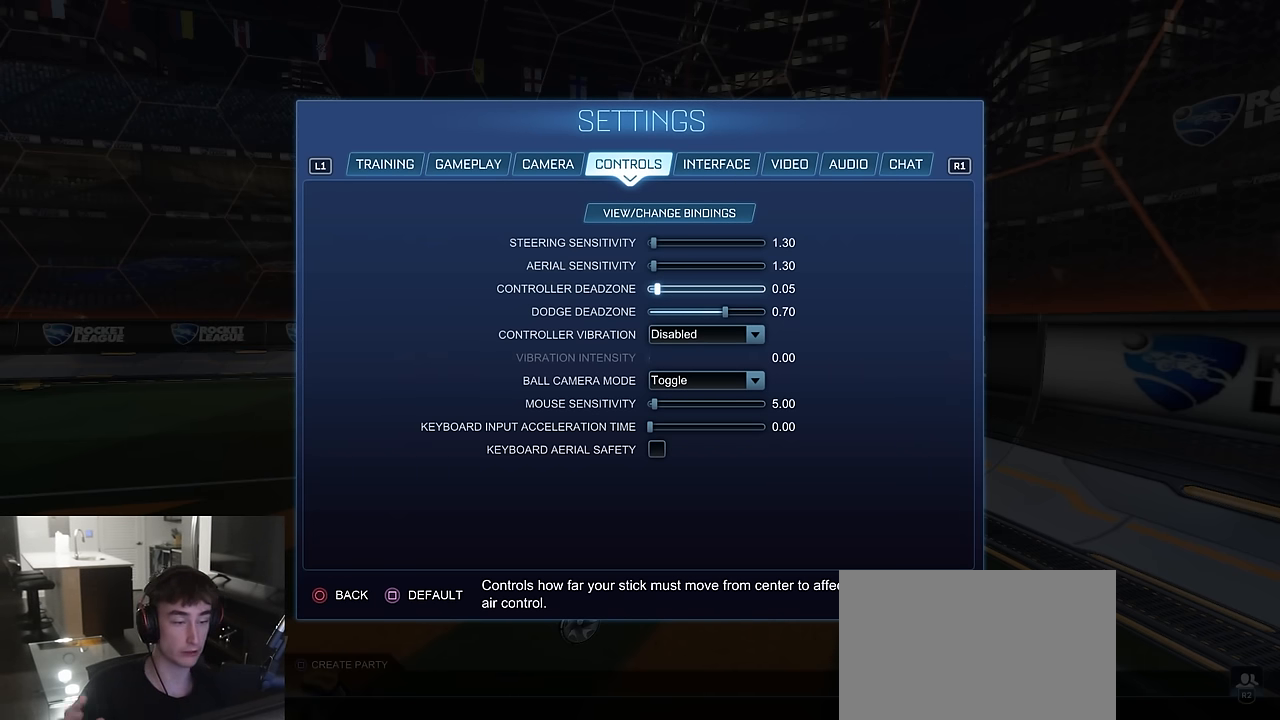
{"buttons": [], "left_stick": "center", "right_stick": "center", "events": []}
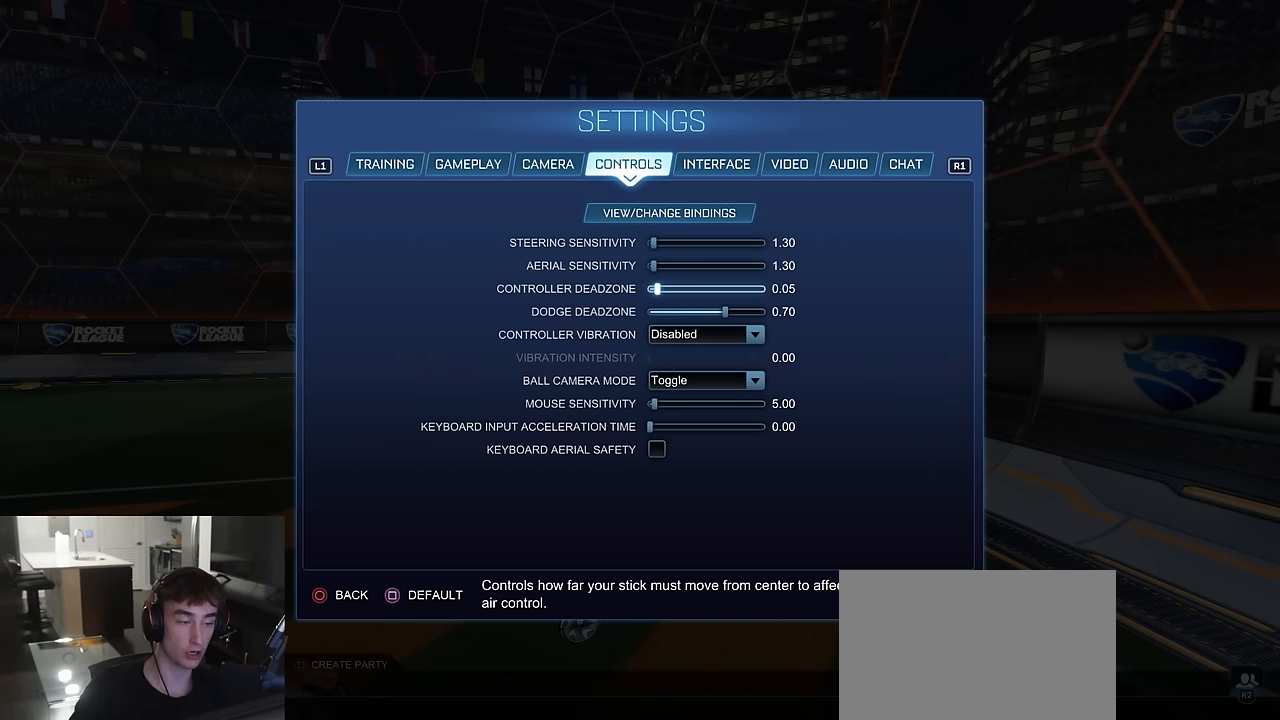
{"buttons": [], "left_stick": "center", "right_stick": "center", "events": []}
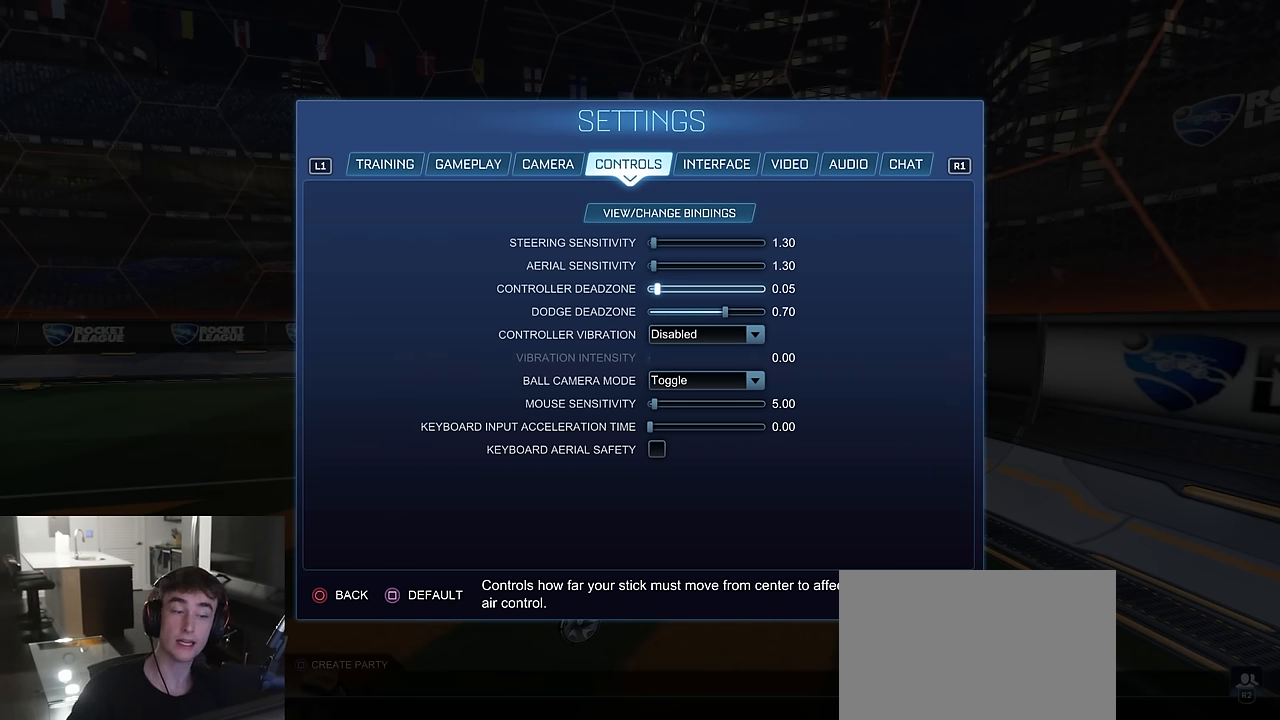
{"buttons": [], "left_stick": "center", "right_stick": "center", "events": []}
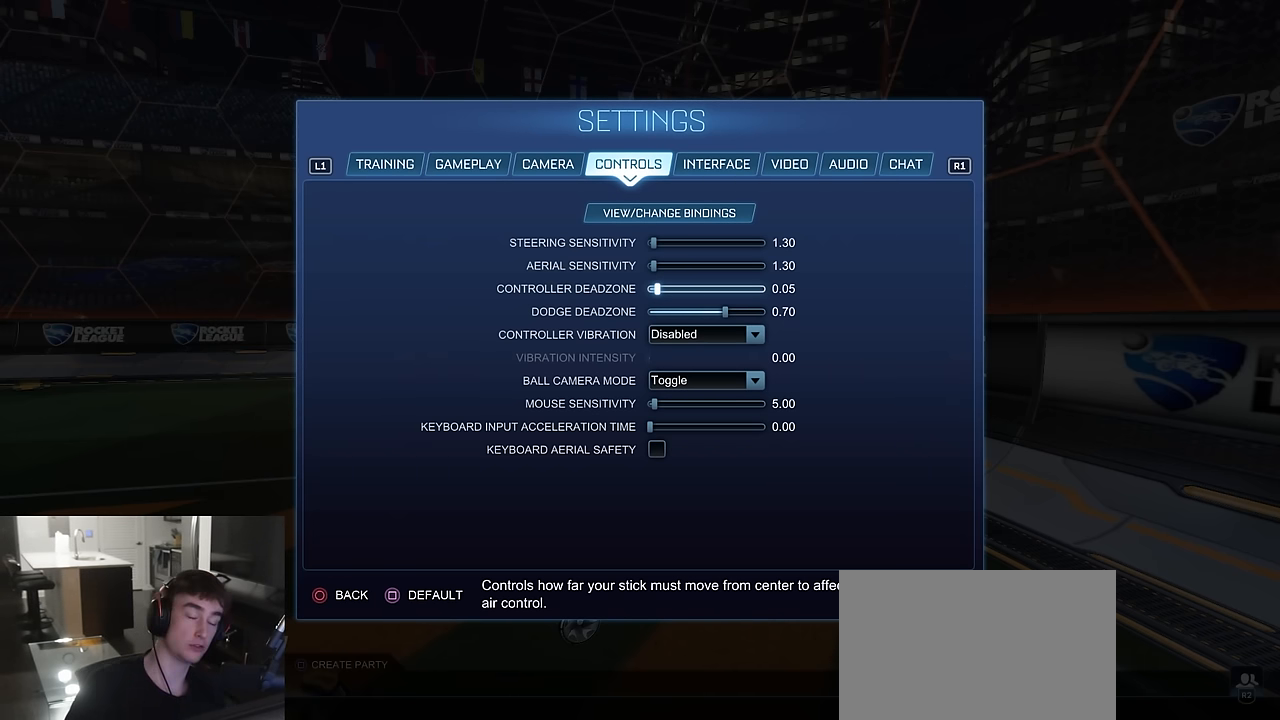
{"buttons": [], "left_stick": "right", "right_stick": "center", "events": [[367, "left_stick", "right"]]}
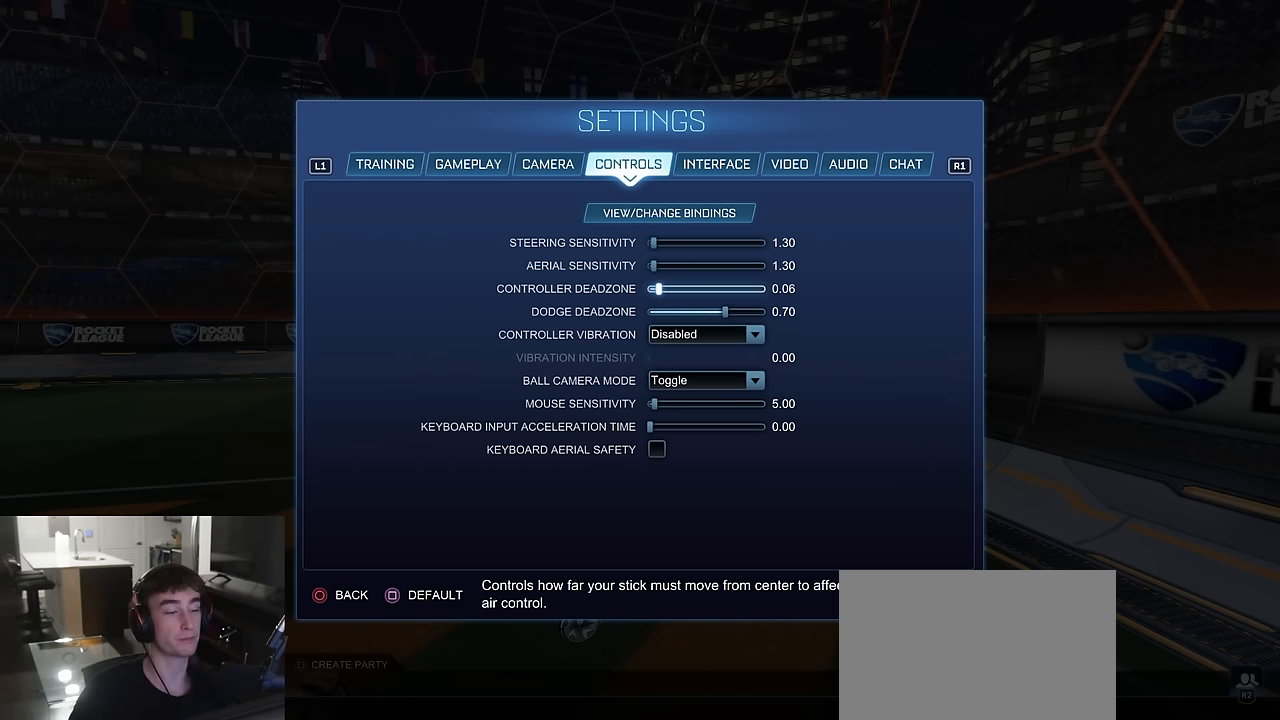
{"buttons": [], "left_stick": "center", "right_stick": "center", "events": [[33, "left_stick", "center"], [117, "left_stick", "up-right"], [250, "left_stick", "center"], [333, "left_stick", "right"], [483, "left_stick", "center"]]}
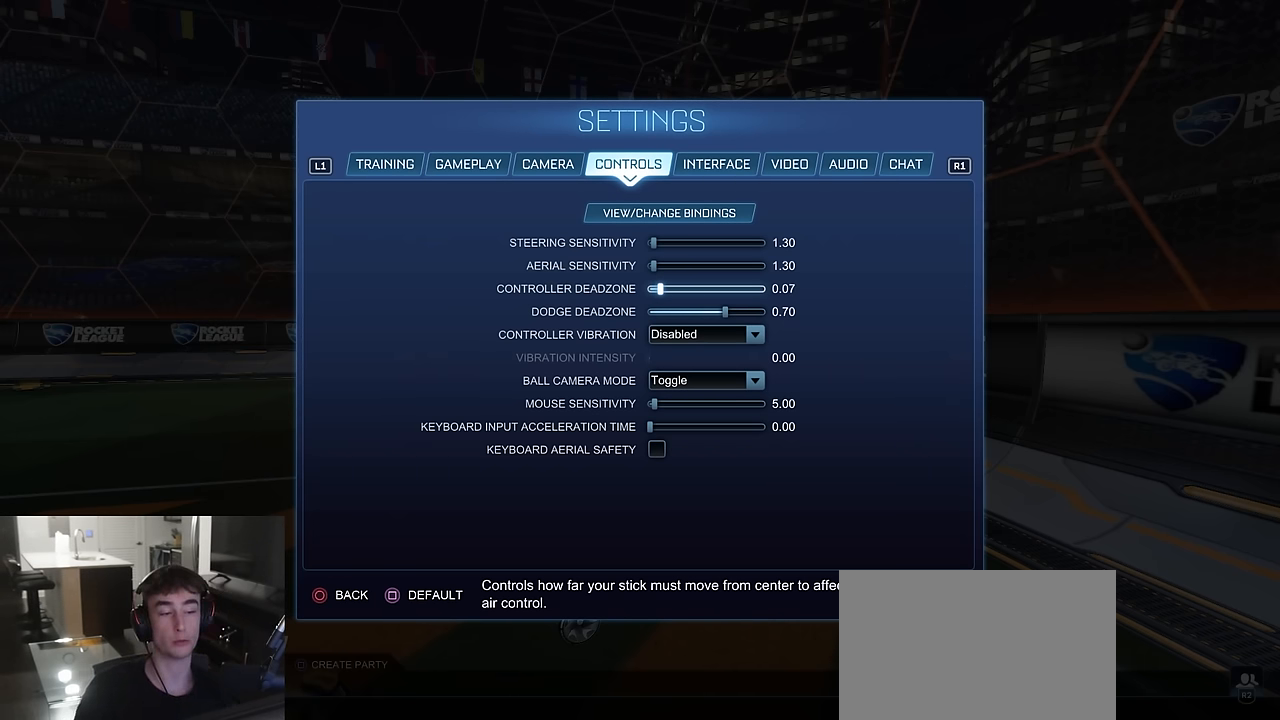
{"buttons": [], "left_stick": "center", "right_stick": "center", "events": [[83, "left_stick", "right"], [233, "left_stick", "center"]]}
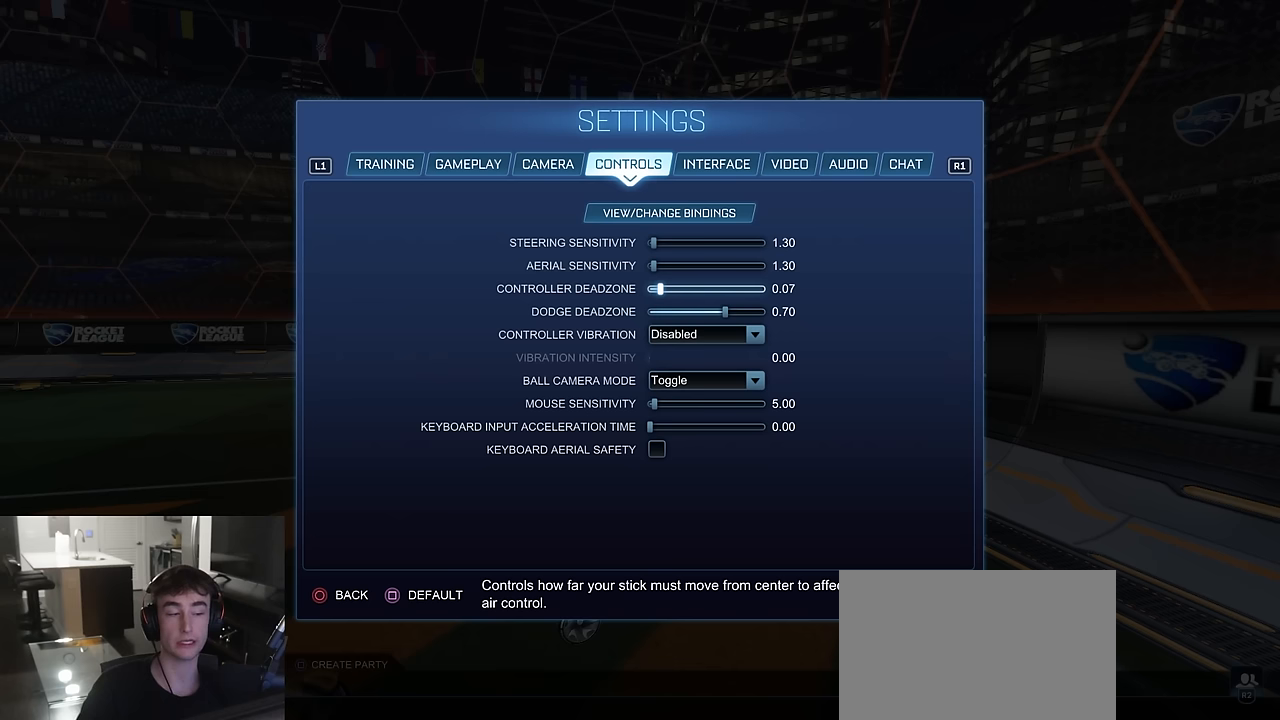
{"buttons": [], "left_stick": "center", "right_stick": "center", "events": [[33, "left_stick", "up-right"], [133, "left_stick", "center"], [267, "left_stick", "up-right"], [367, "left_stick", "center"]]}
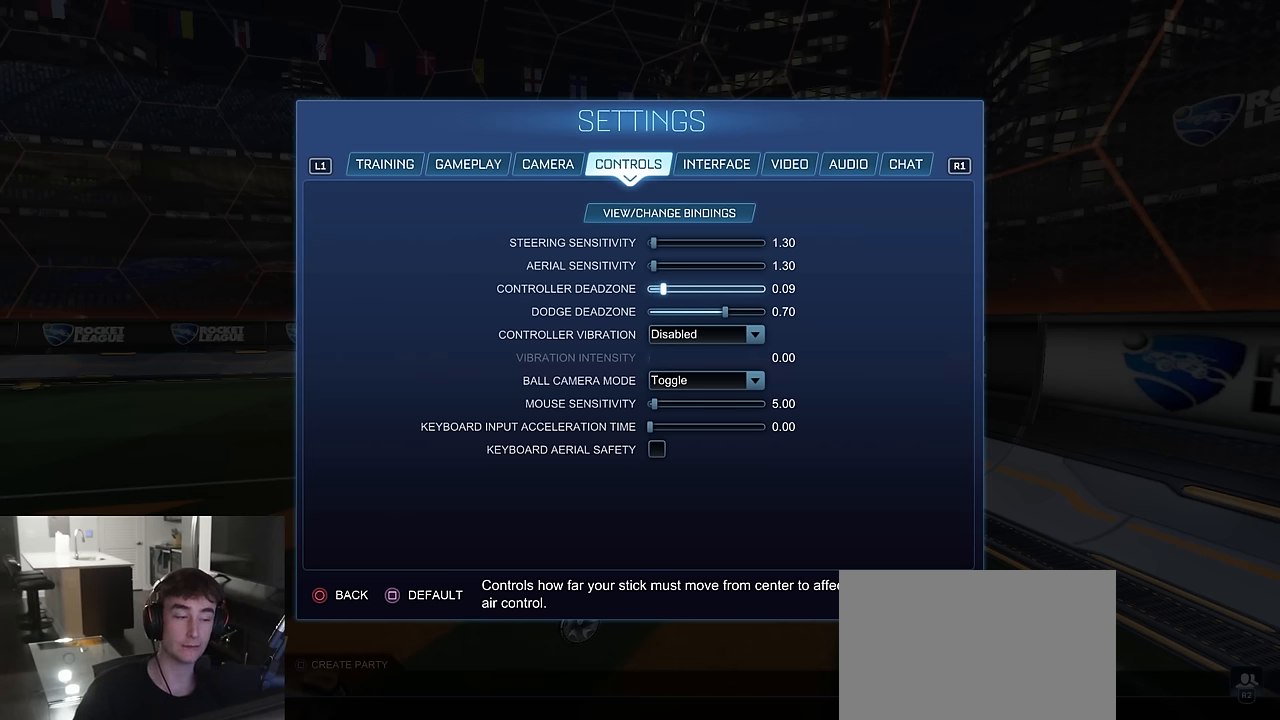
{"buttons": [], "left_stick": "center", "right_stick": "center", "events": [[50, "left_stick", "right"], [150, "left_stick", "center"]]}
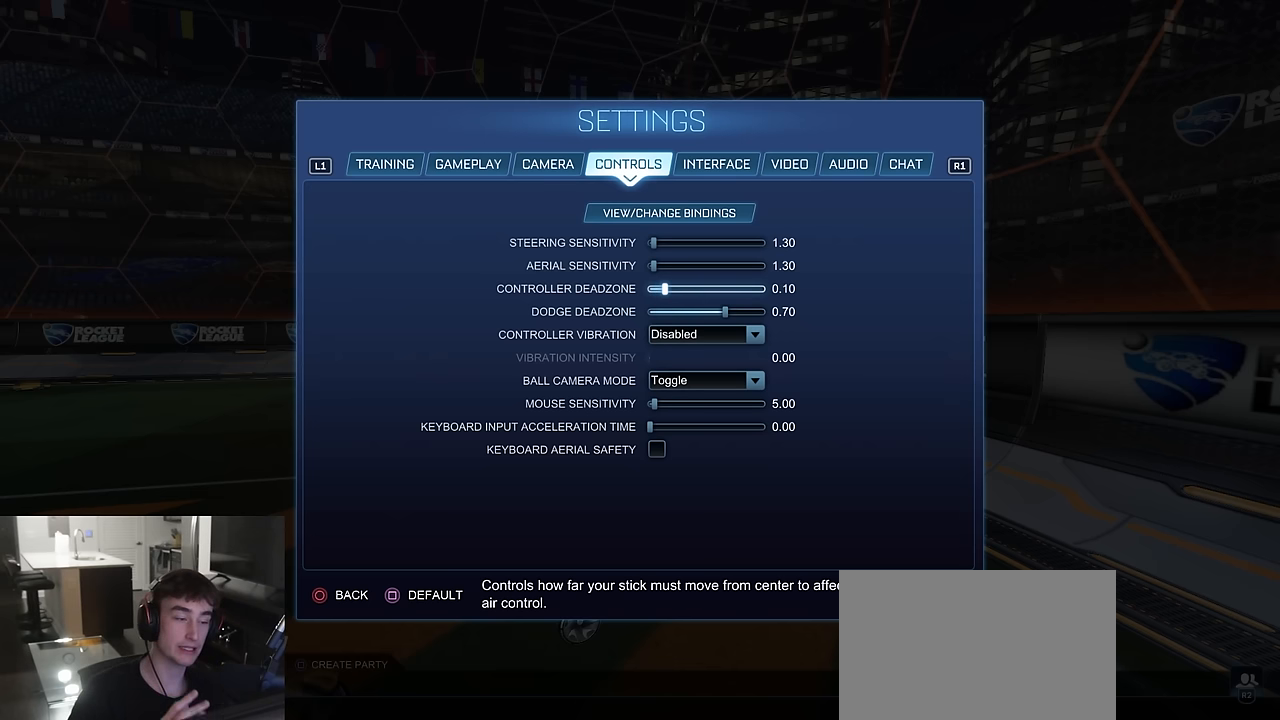
{"buttons": [], "left_stick": "up-right", "right_stick": "center", "events": [[400, "left_stick", "up-right"]]}
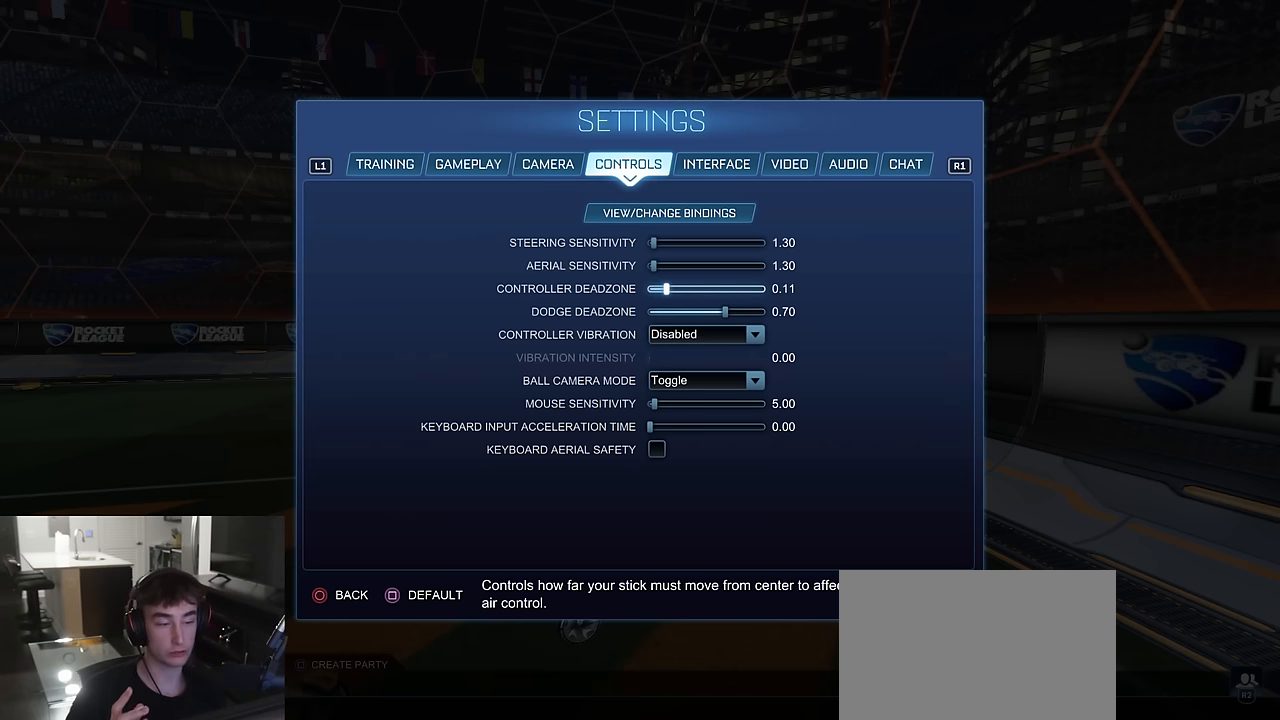
{"buttons": [], "left_stick": "up-right", "right_stick": "center", "events": [[100, "left_stick", "center"], [217, "left_stick", "up-right"]]}
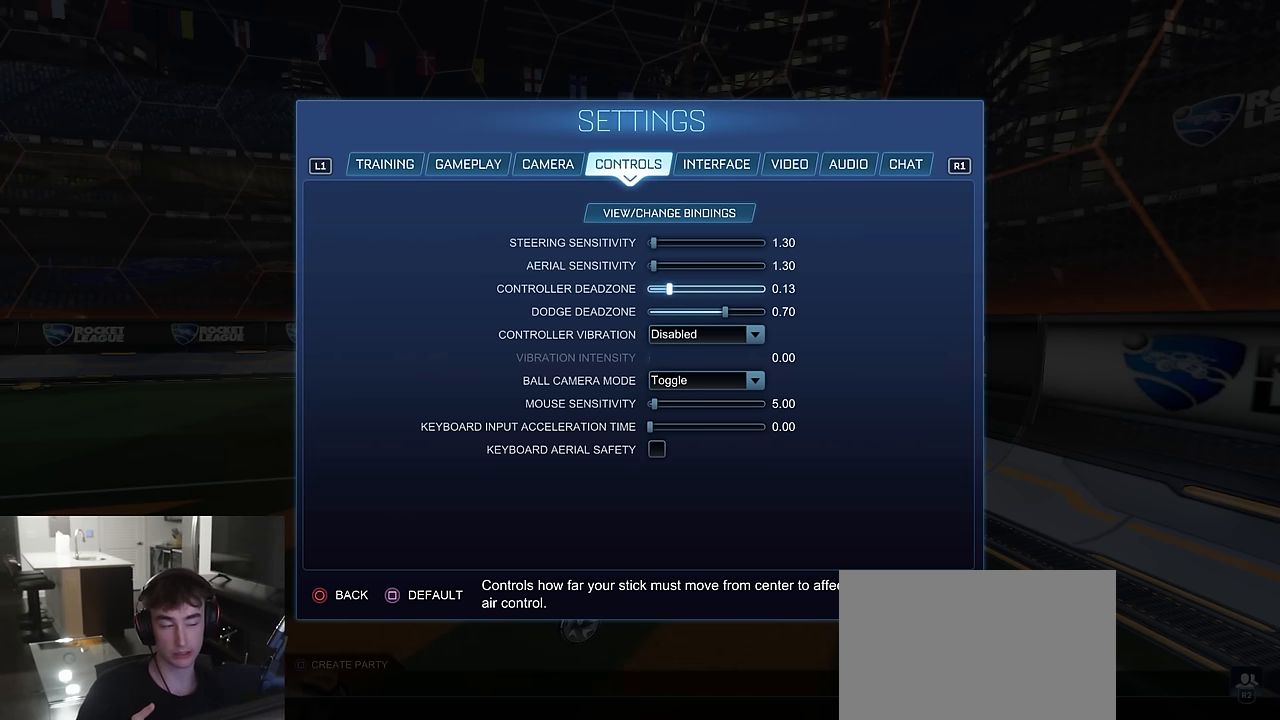
{"buttons": [], "left_stick": "up-right", "right_stick": "center", "events": []}
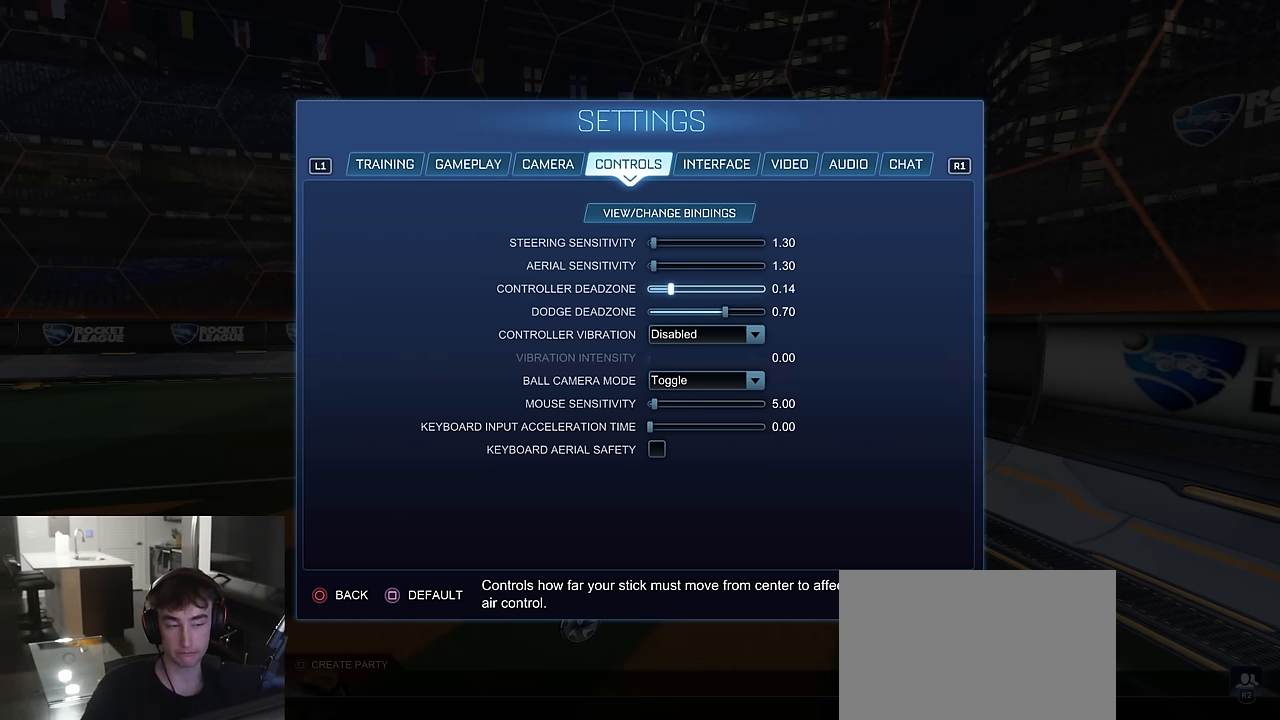
{"buttons": [], "left_stick": "left", "right_stick": "center", "events": [[33, "left_stick", "center"], [217, "left_stick", "left"]]}
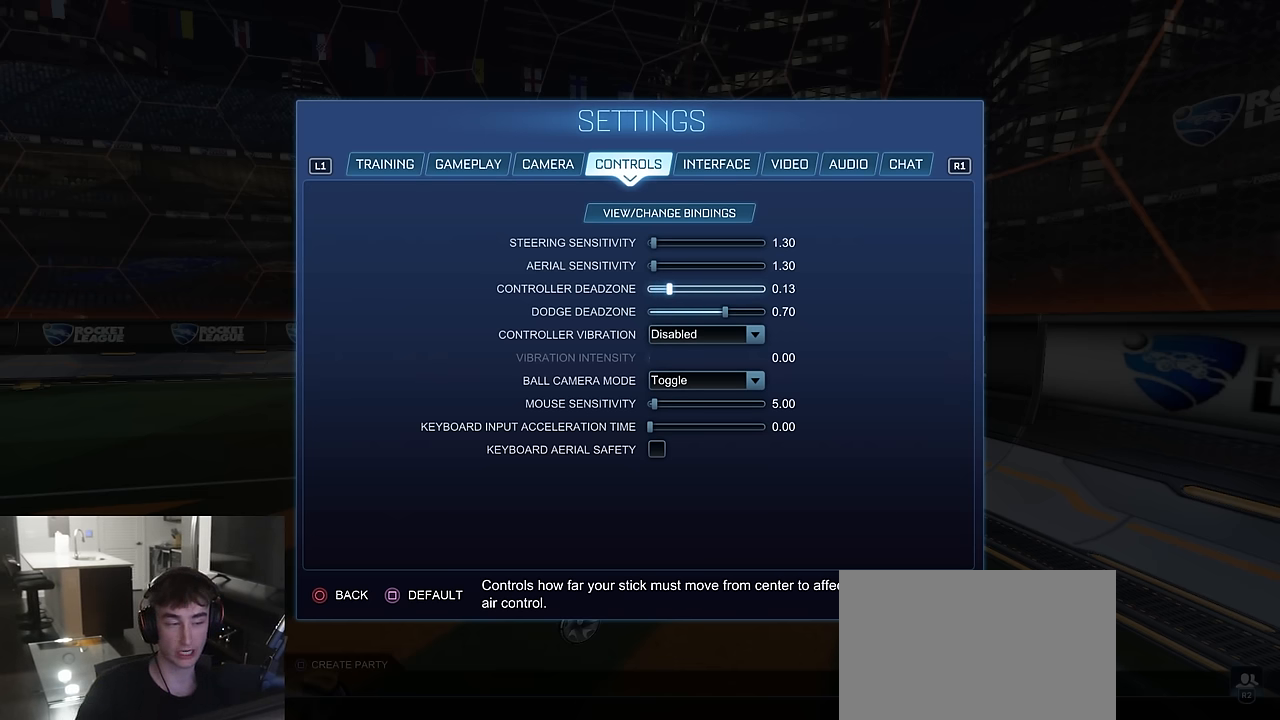
{"buttons": [], "left_stick": "center", "right_stick": "center", "events": [[300, "left_stick", "center"]]}